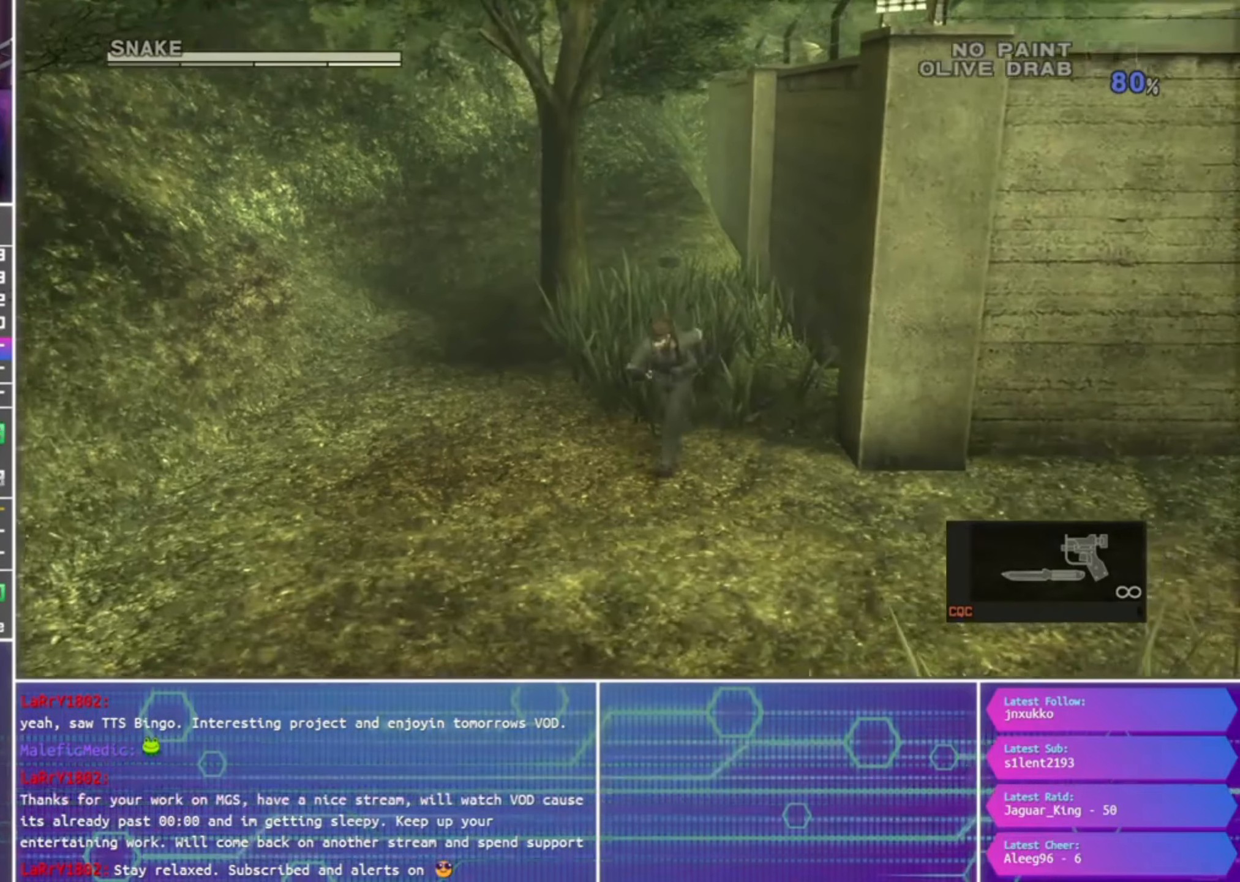
Gameplay with a controller (PlayStation layout); each line is a JSON object with the inputs held at the frame after it. "events" lists button and stick changes between this image and that frame as [ms after this image, input, new state], when the widget could be followed in between.
{"buttons": ["CROSS"], "left_stick": "down-left", "right_stick": "down", "events": [[333, "CROSS", "down"]]}
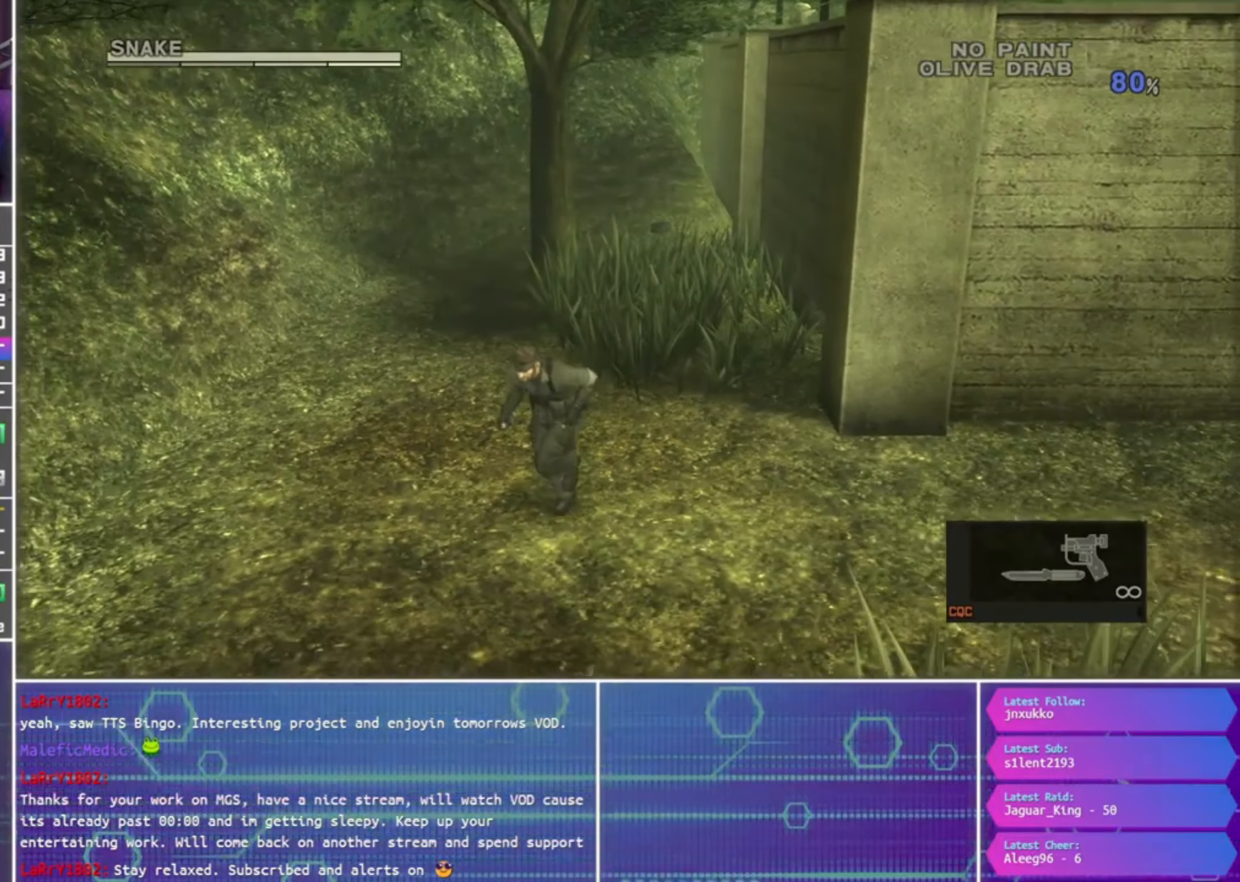
{"buttons": ["CROSS"], "left_stick": "down-left", "right_stick": "down", "events": []}
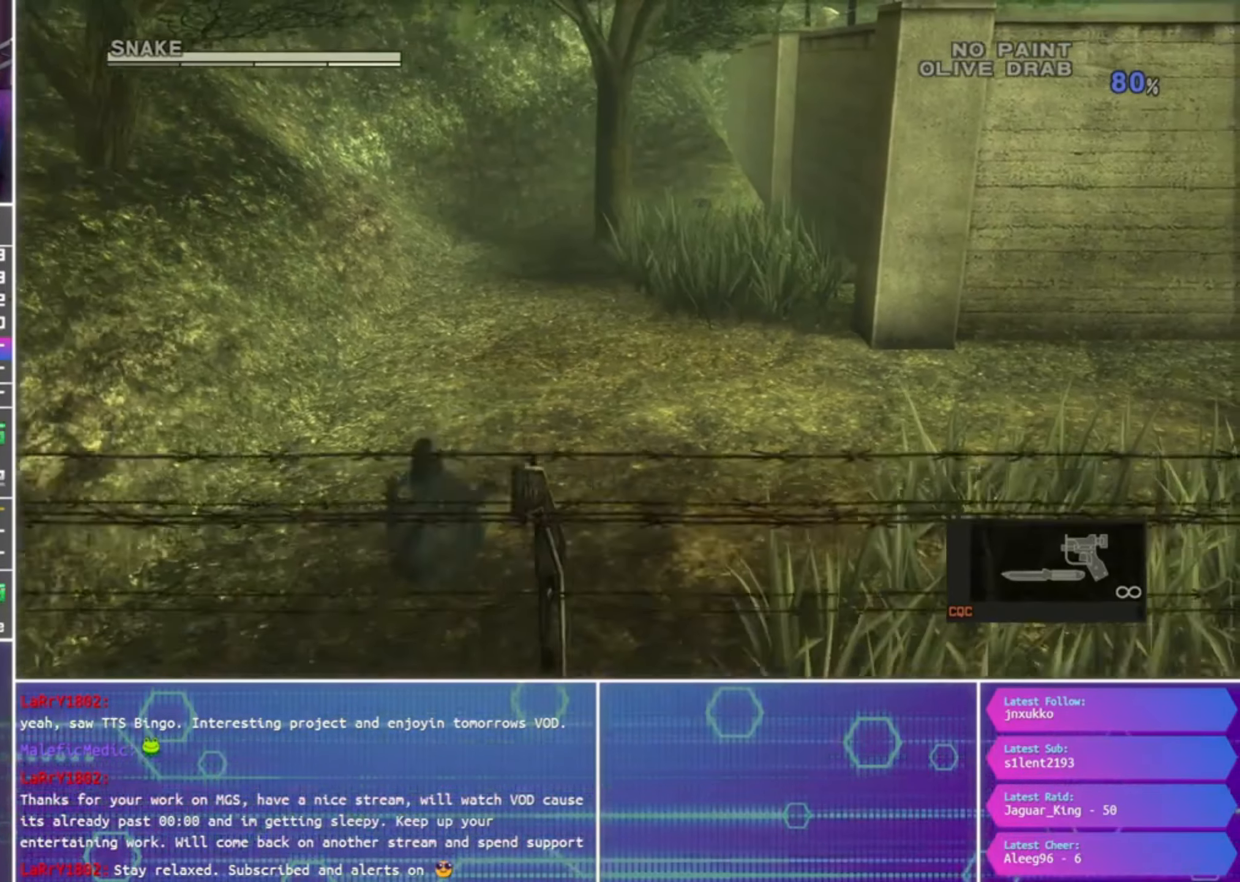
{"buttons": [], "left_stick": "center", "right_stick": "down", "events": [[400, "CROSS", "up"], [433, "left_stick", "center"]]}
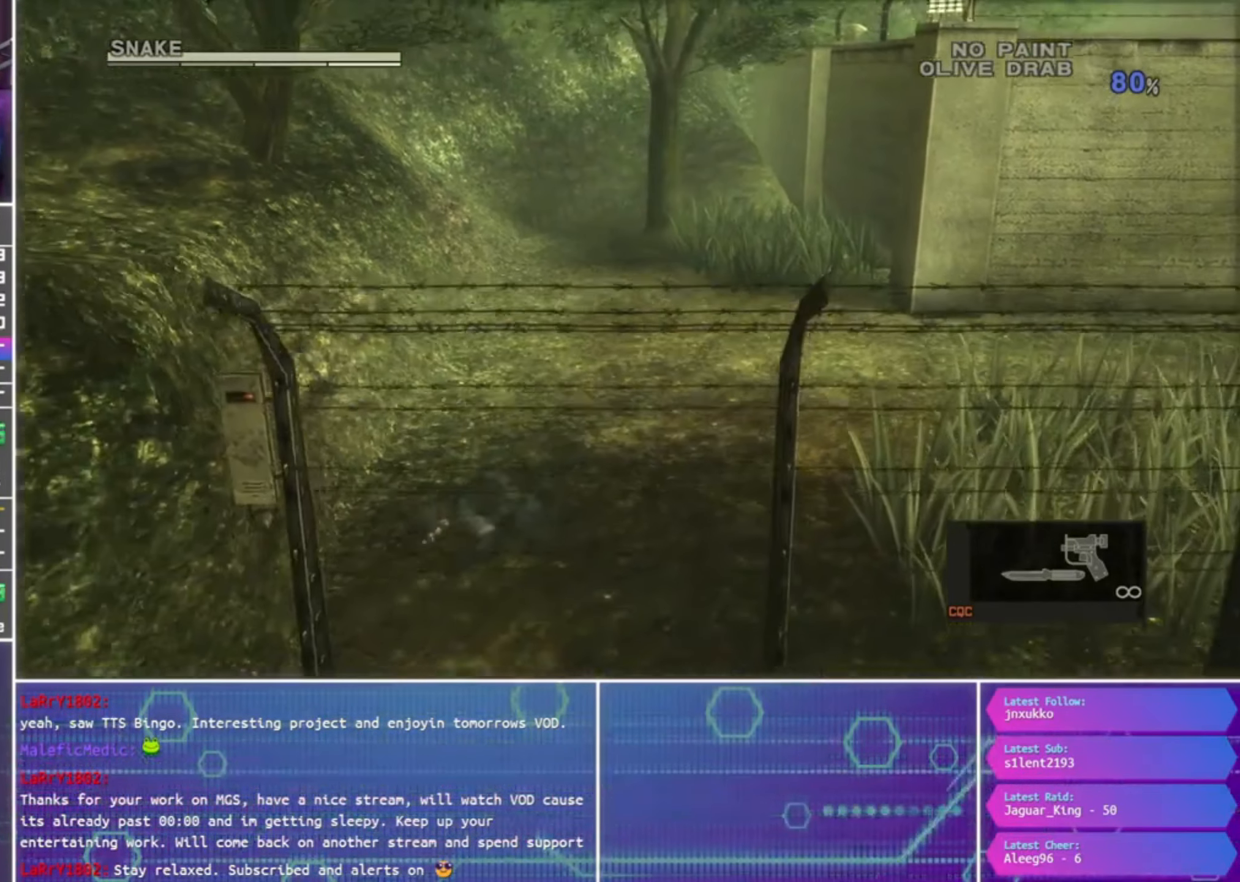
{"buttons": ["R1"], "left_stick": "center", "right_stick": "down", "events": [[400, "R1", "down"]]}
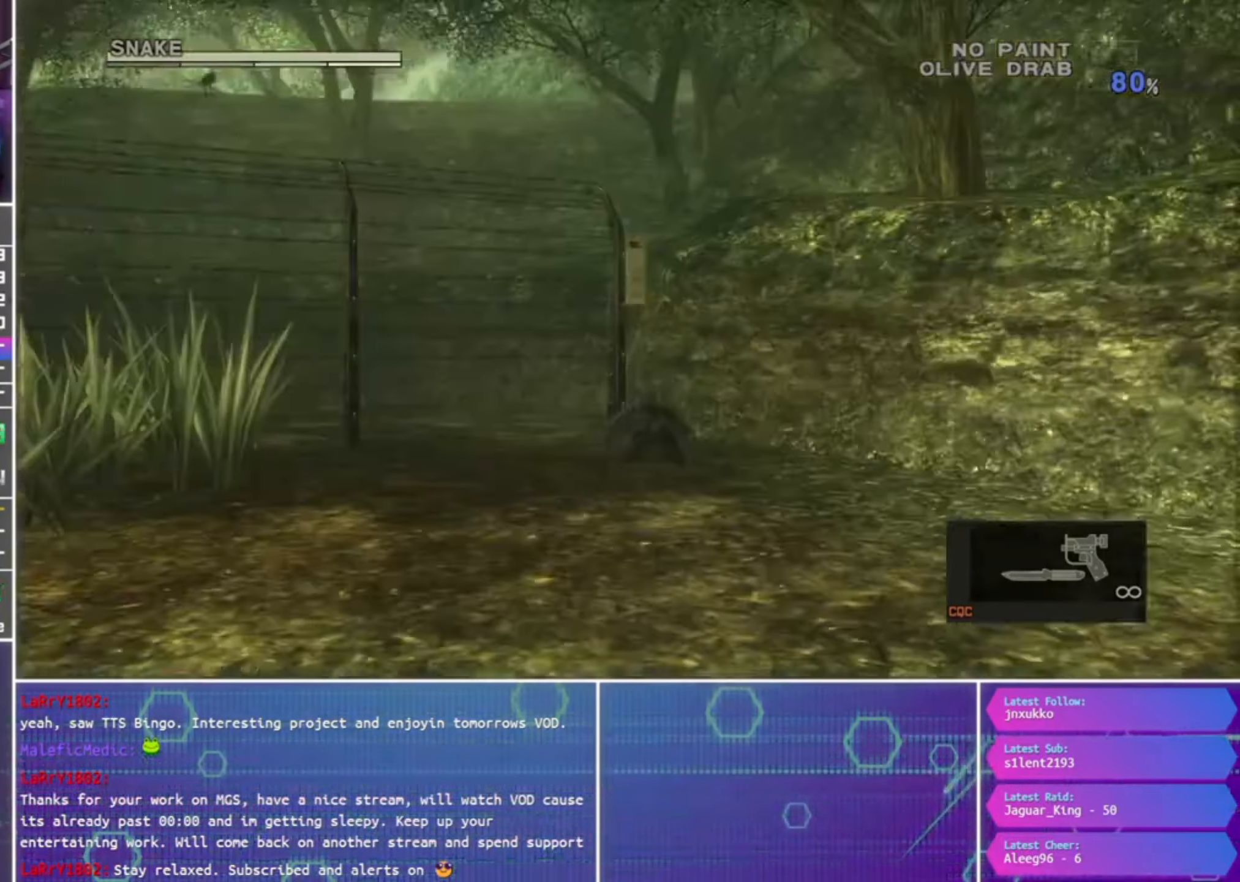
{"buttons": ["R1"], "left_stick": "left", "right_stick": "down", "events": [[133, "left_stick", "left"]]}
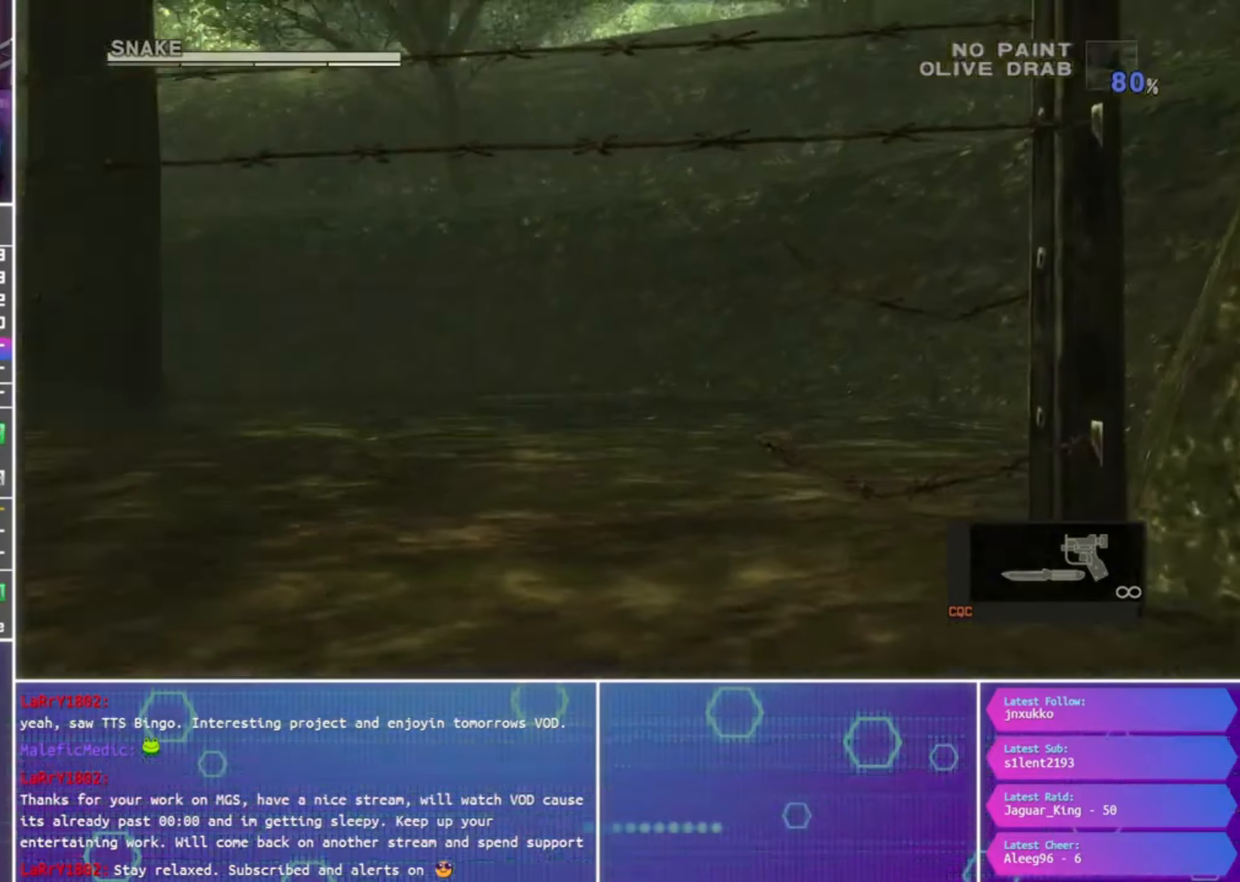
{"buttons": ["R1"], "left_stick": "left", "right_stick": "center", "events": [[300, "right_stick", "center"]]}
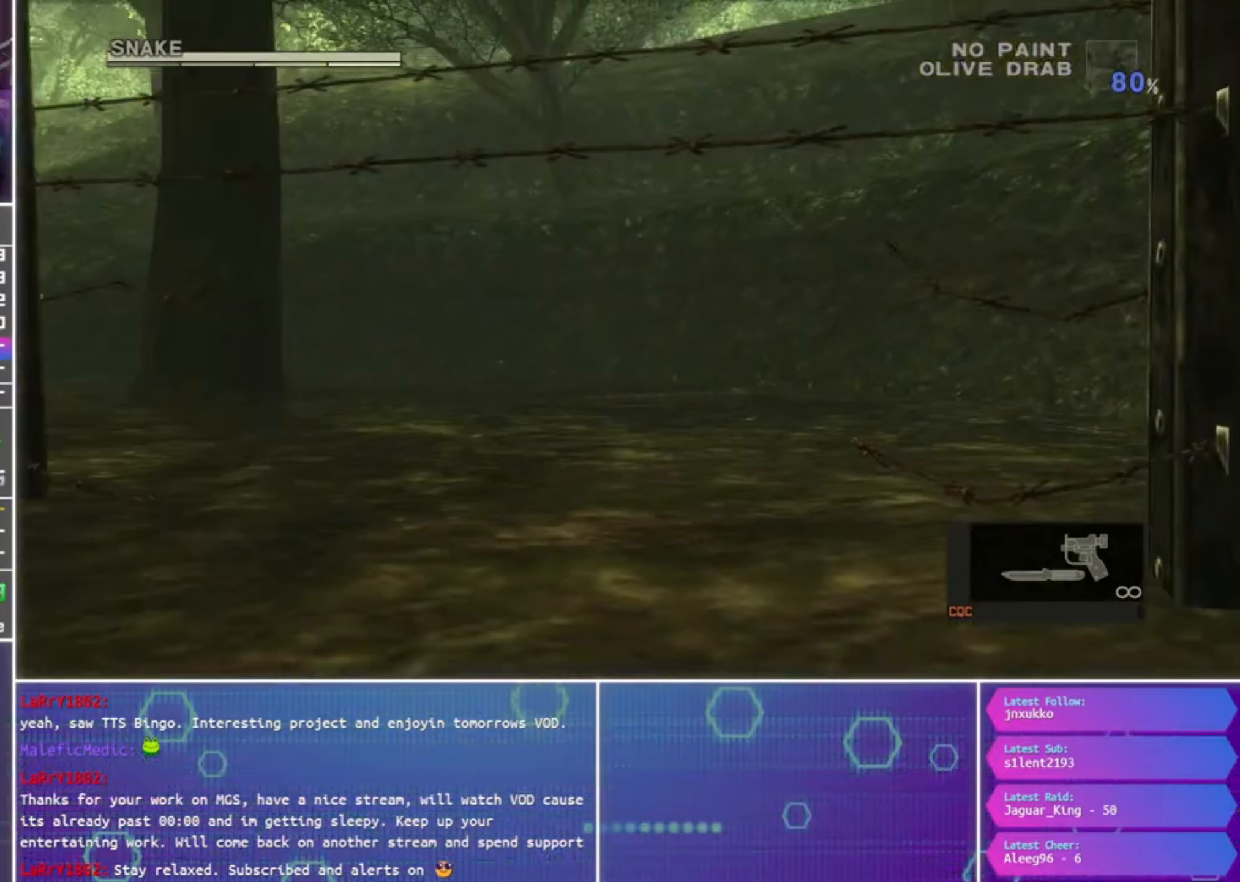
{"buttons": ["R1"], "left_stick": "left", "right_stick": "center", "events": []}
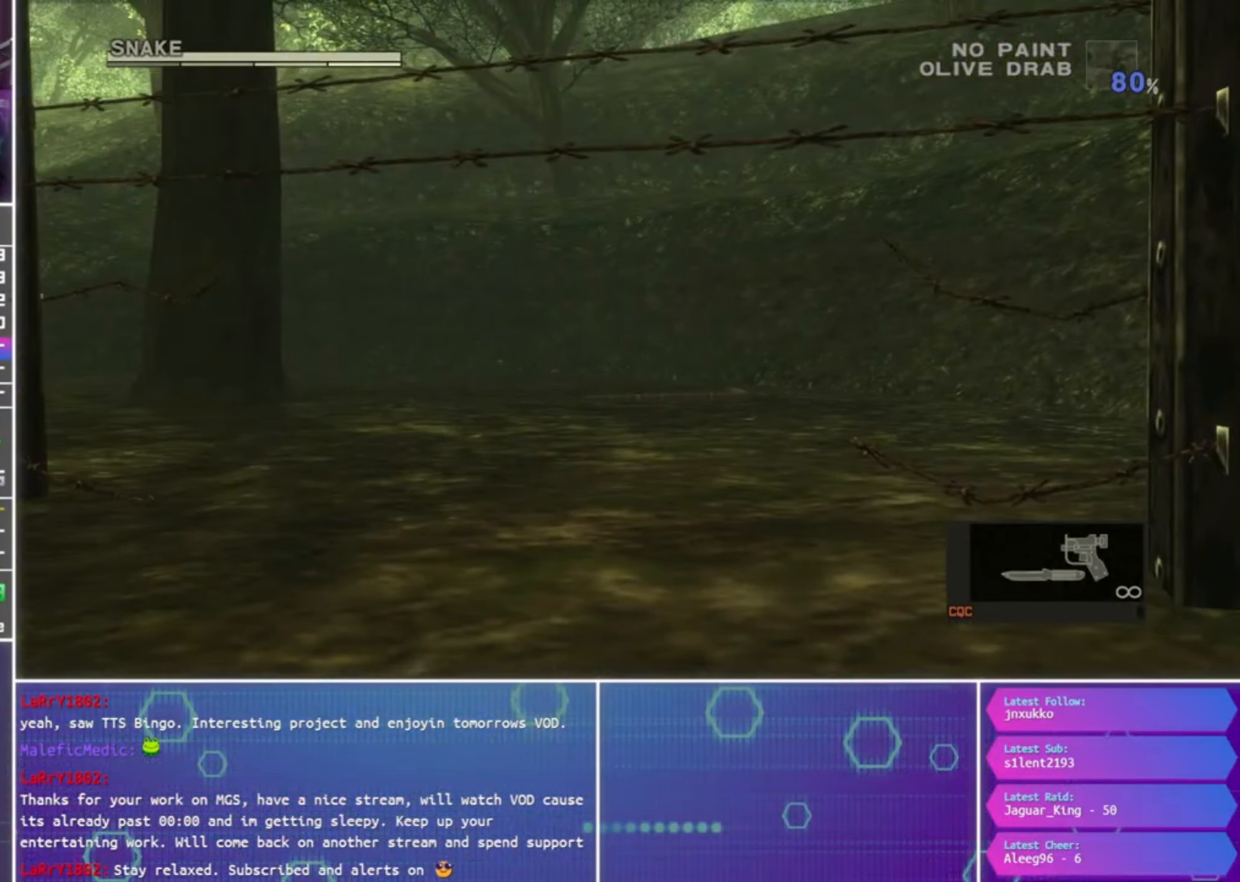
{"buttons": ["R1"], "left_stick": "left", "right_stick": "center", "events": []}
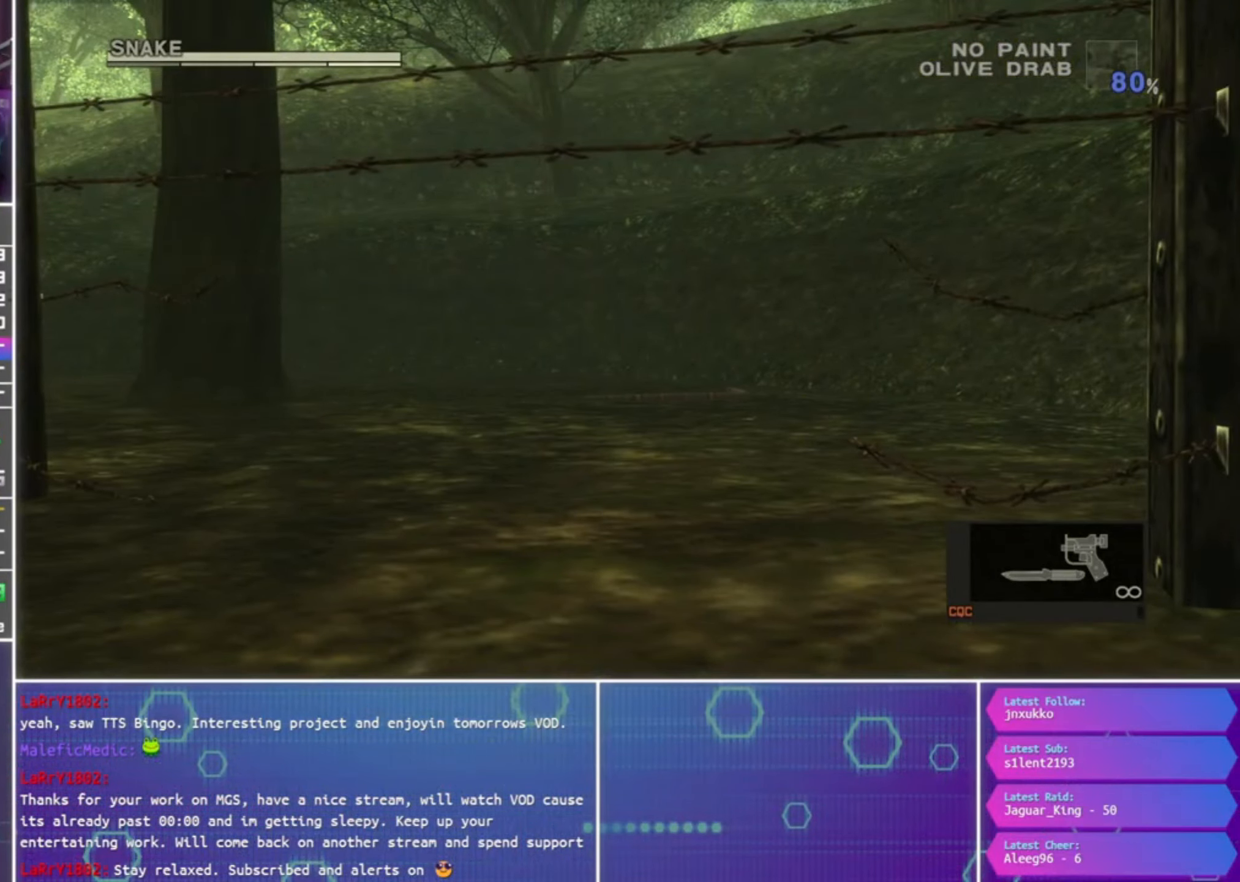
{"buttons": [], "left_stick": "down", "right_stick": "center", "events": [[333, "R1", "up"], [333, "left_stick", "down"]]}
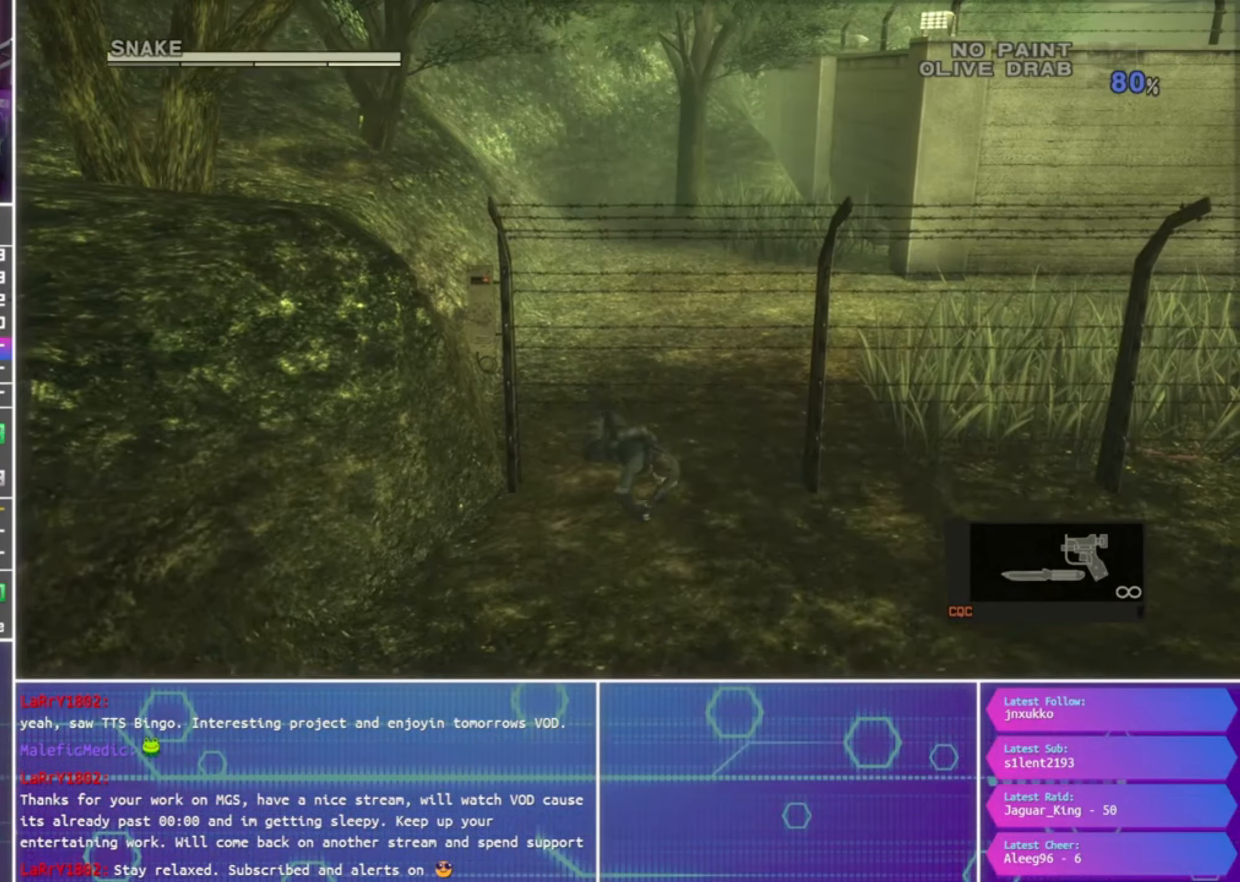
{"buttons": [], "left_stick": "down", "right_stick": "center", "events": []}
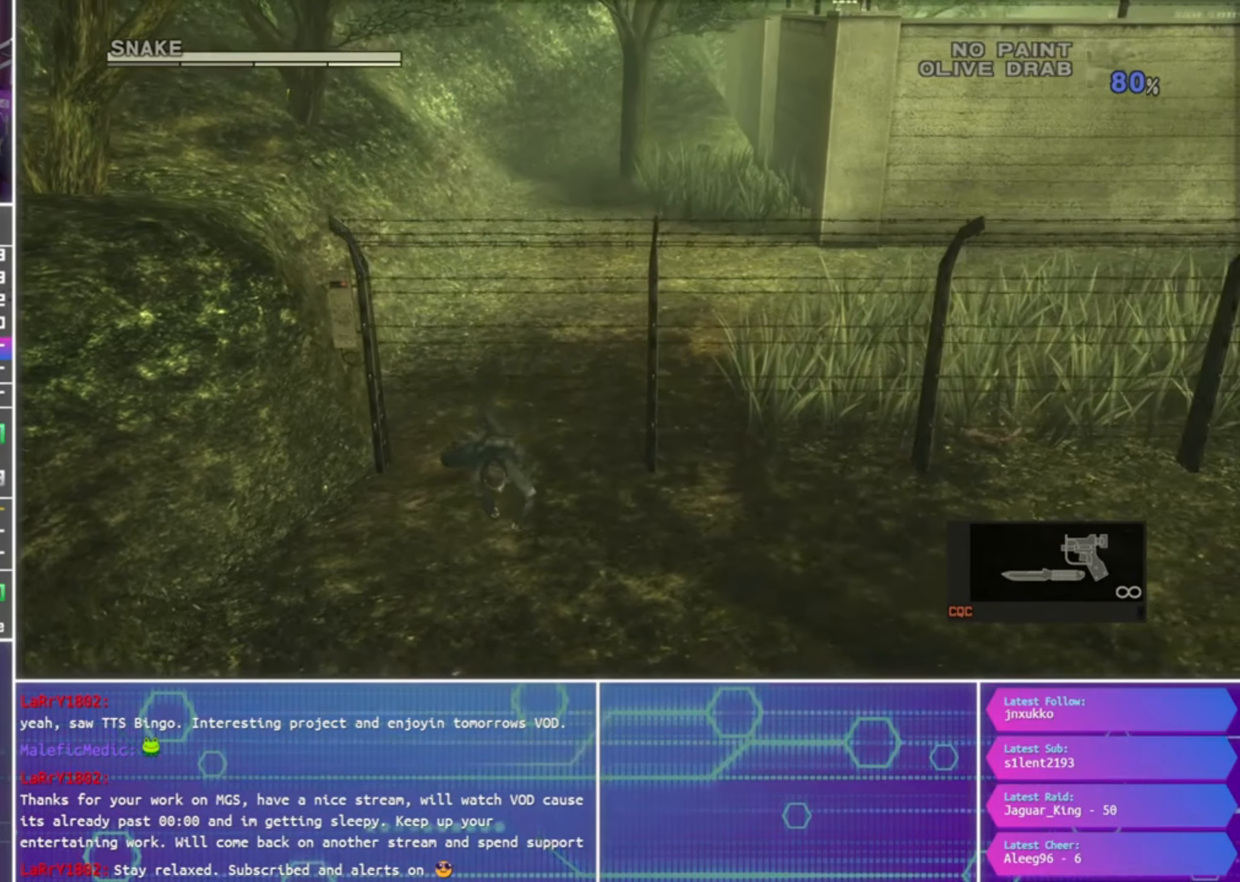
{"buttons": [], "left_stick": "down", "right_stick": "center", "events": []}
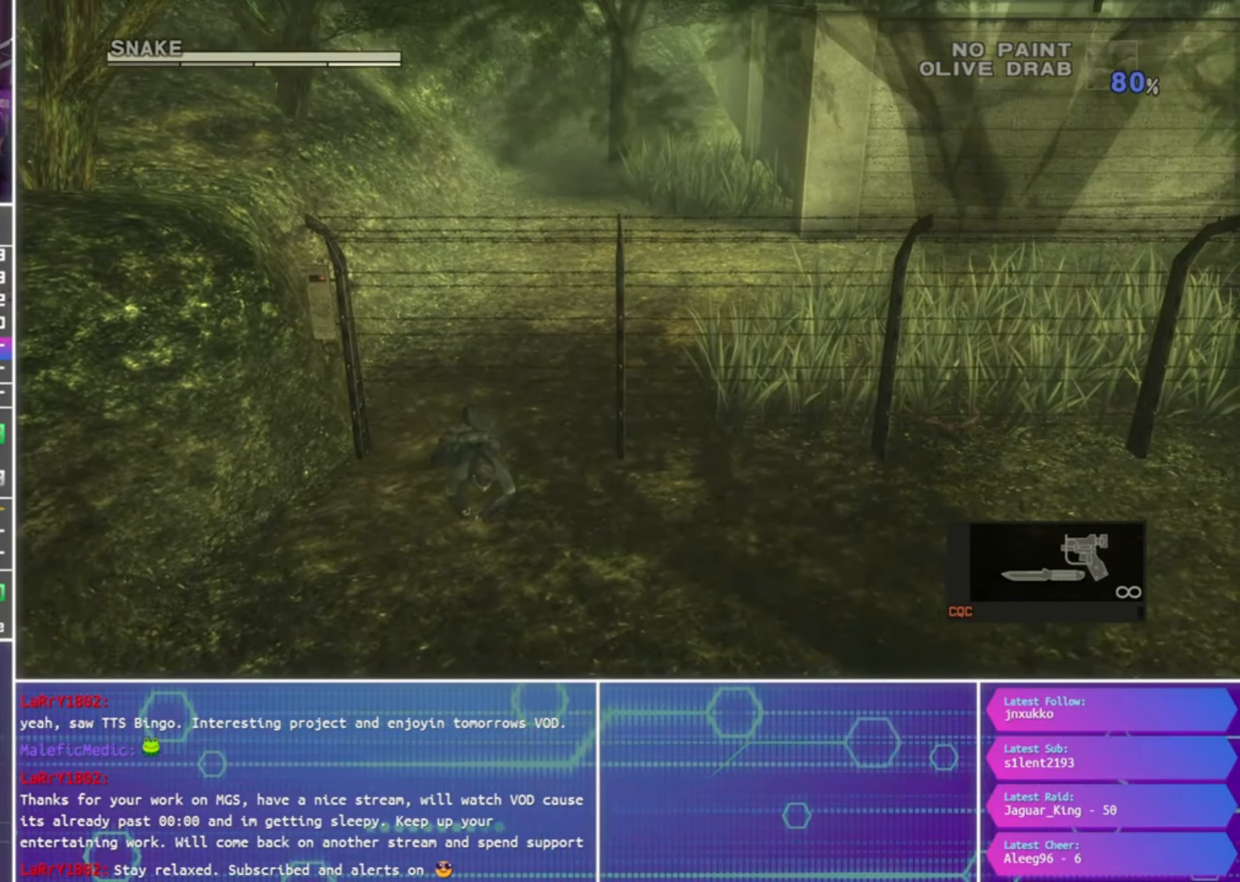
{"buttons": [], "left_stick": "down", "right_stick": "center", "events": []}
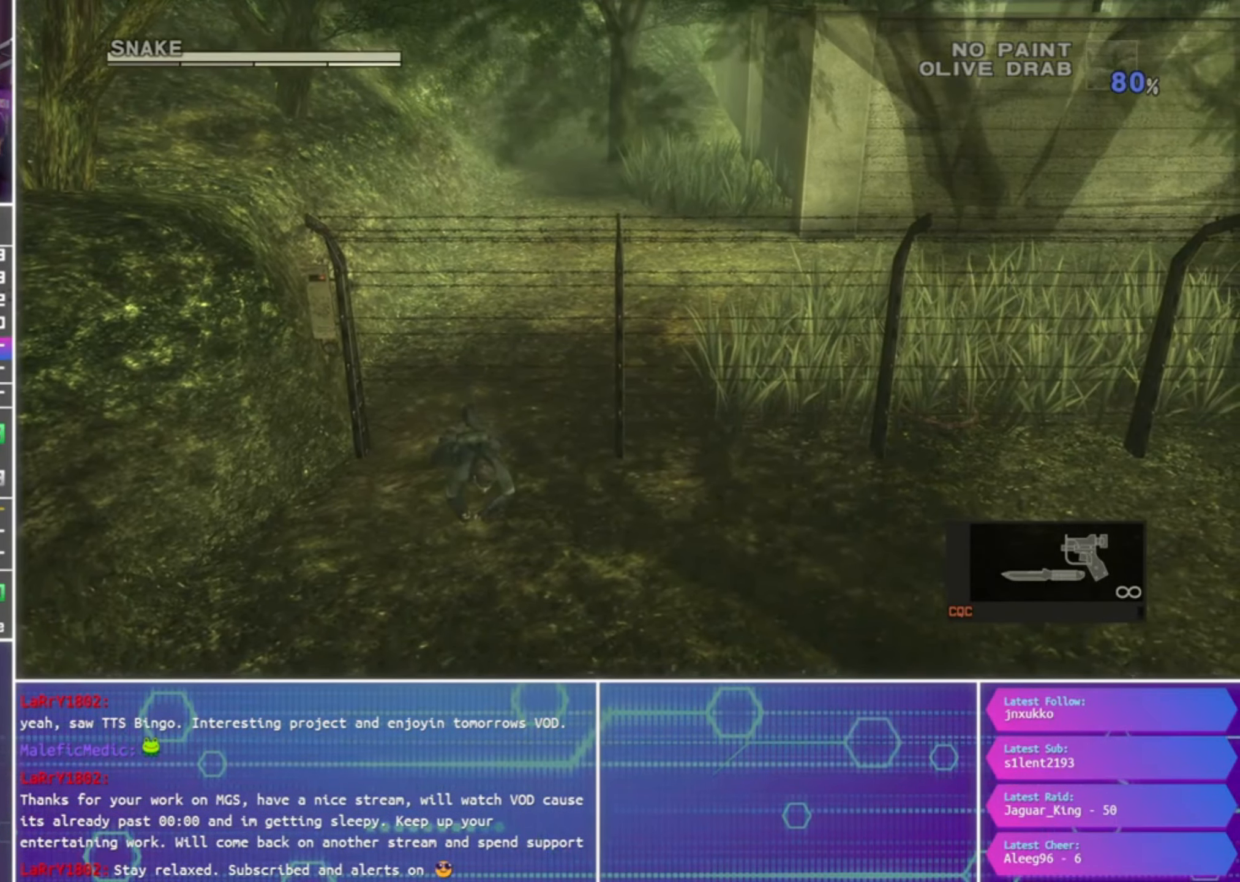
{"buttons": [], "left_stick": "down", "right_stick": "center", "events": [[333, "CROSS", "down"], [500, "CROSS", "up"]]}
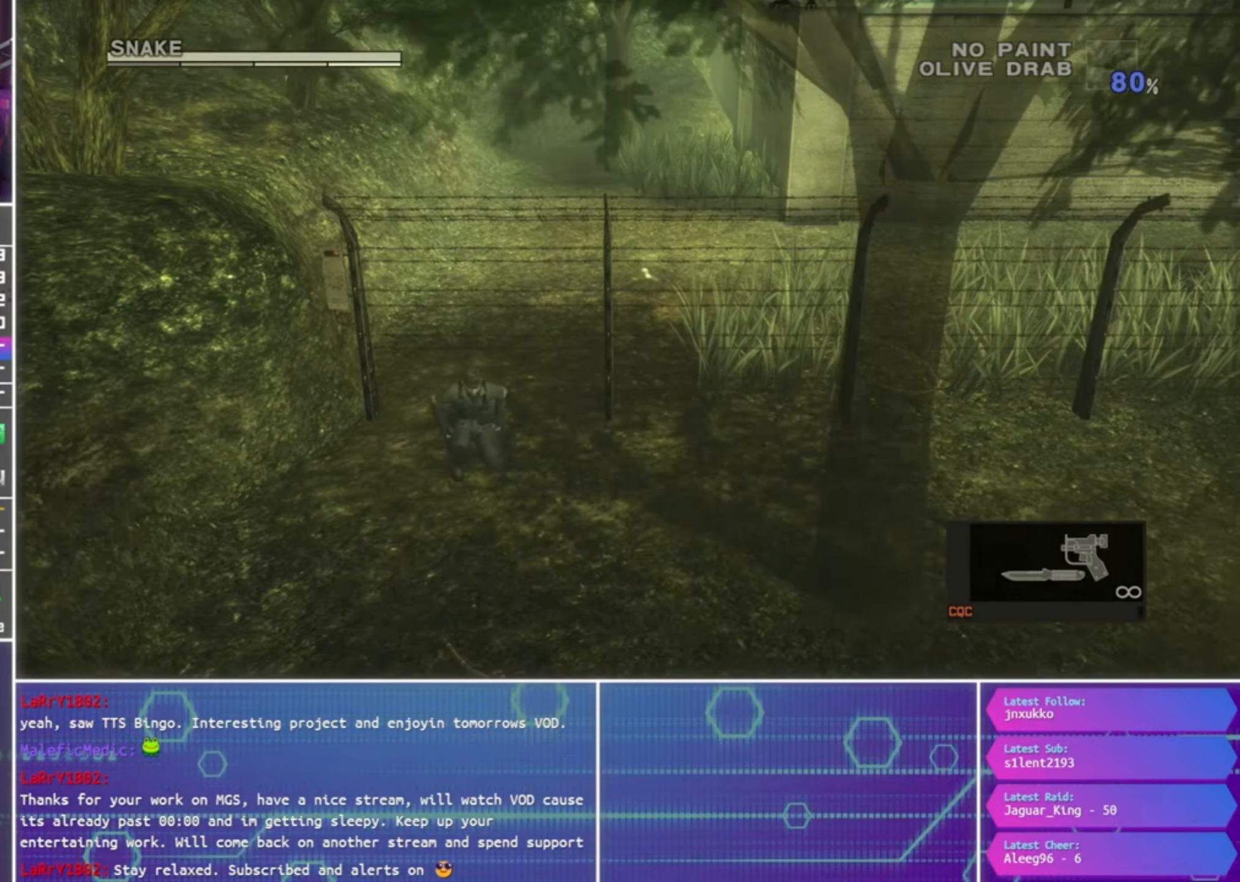
{"buttons": [], "left_stick": "down", "right_stick": "center", "events": []}
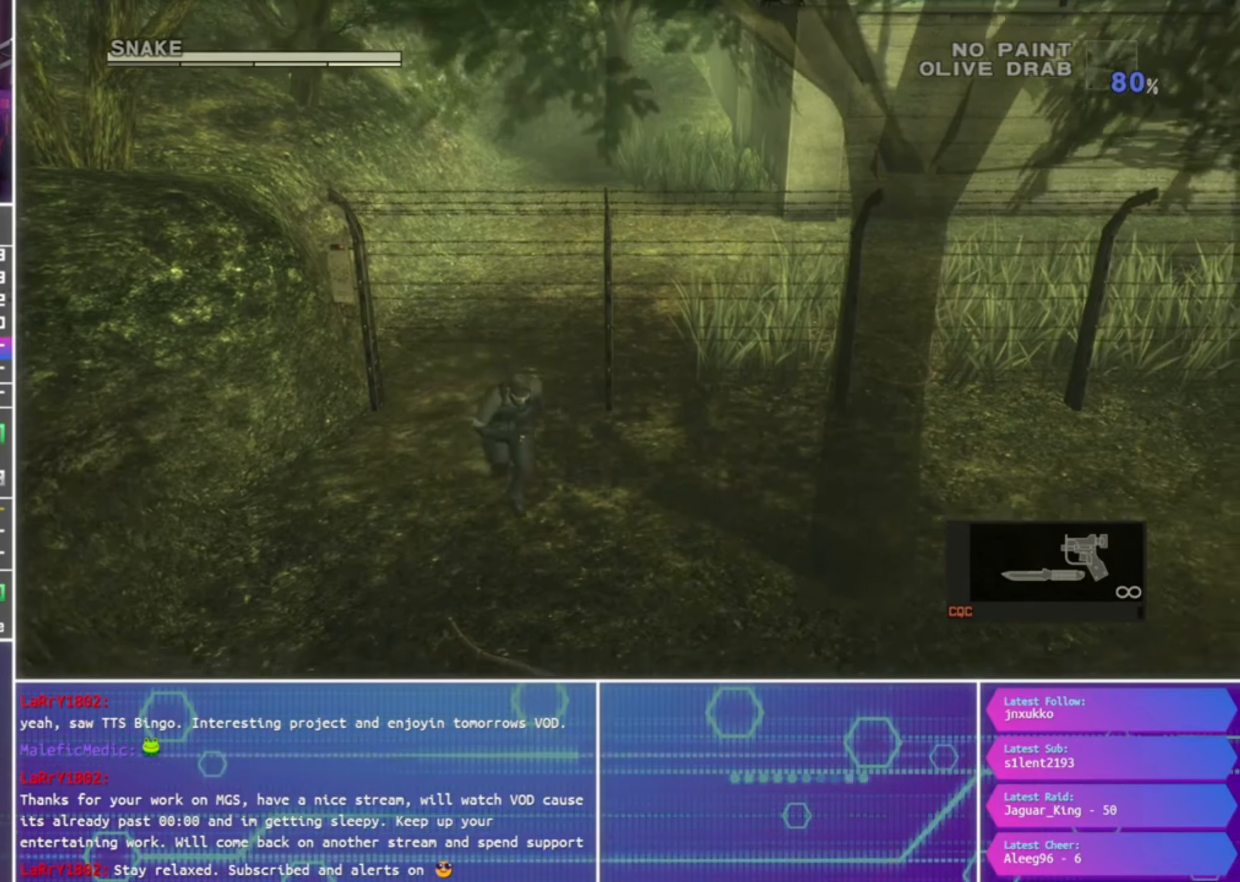
{"buttons": [], "left_stick": "down-right", "right_stick": "center", "events": [[217, "left_stick", "down-right"]]}
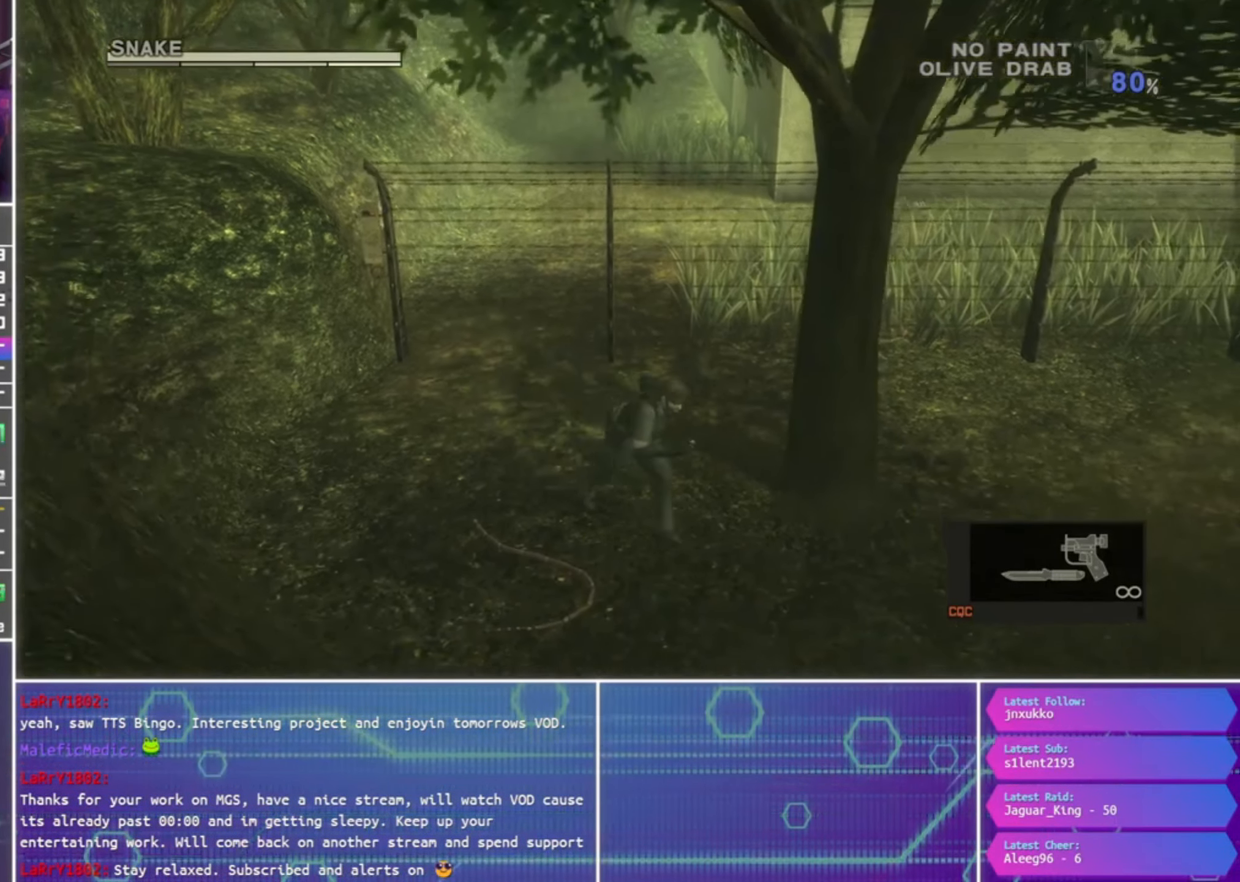
{"buttons": [], "left_stick": "down-right", "right_stick": "center", "events": []}
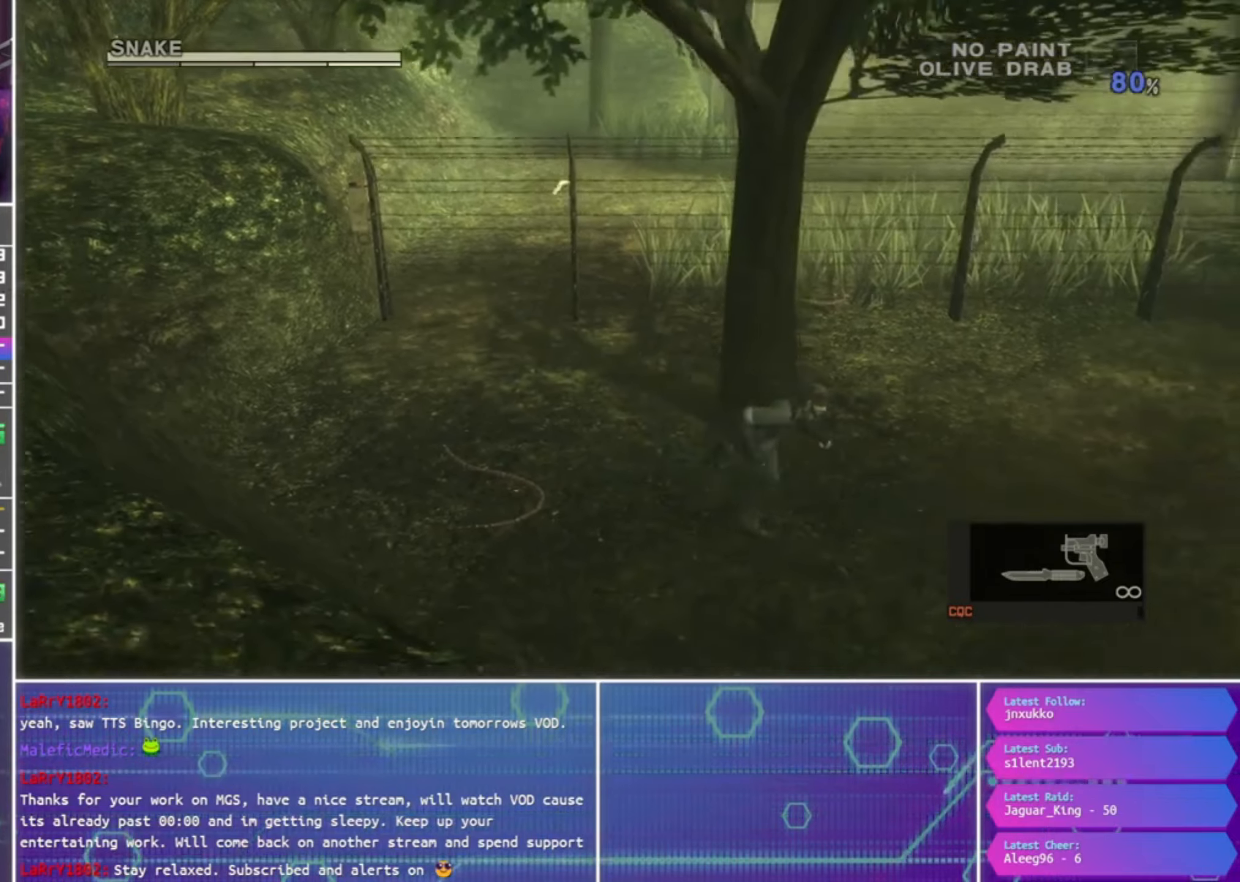
{"buttons": [], "left_stick": "down-right", "right_stick": "center", "events": []}
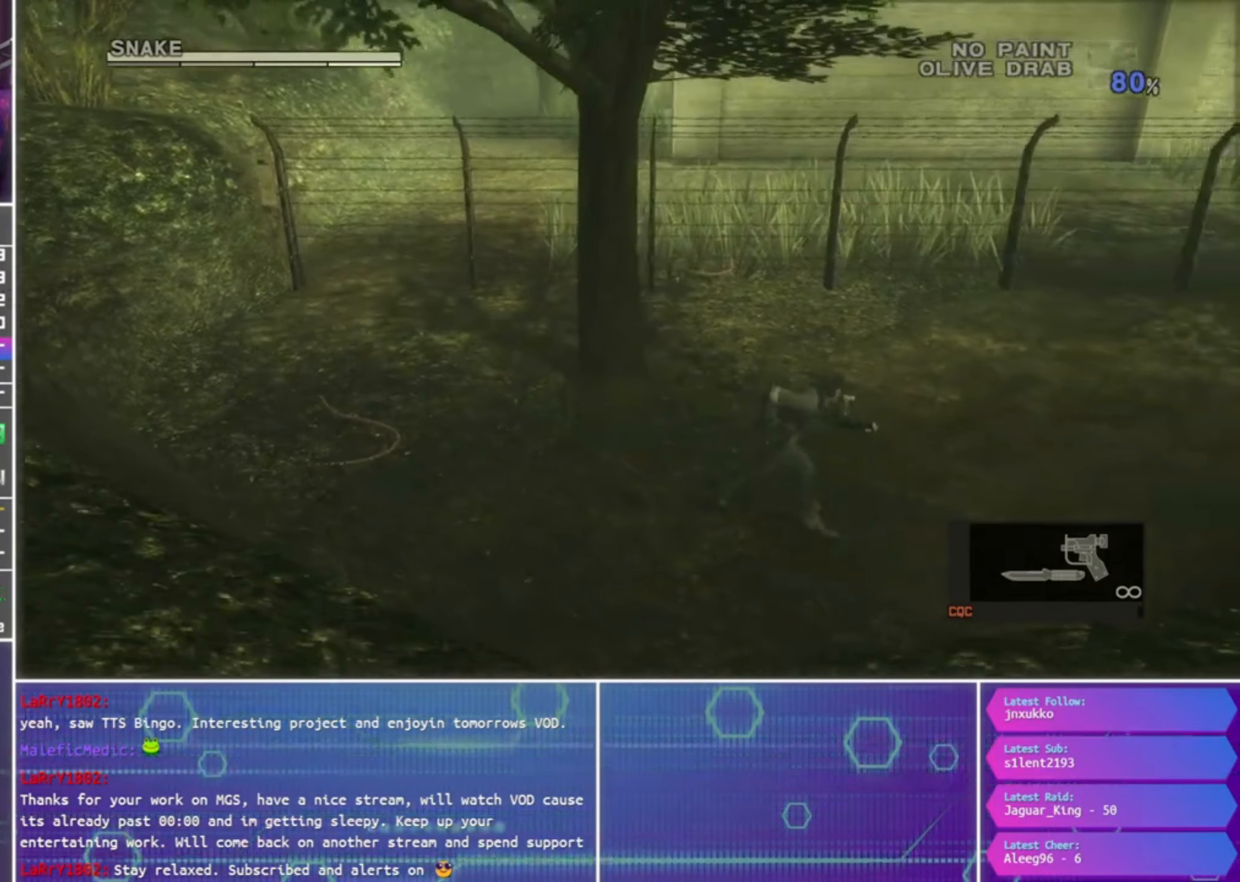
{"buttons": [], "left_stick": "right", "right_stick": "center", "events": [[267, "left_stick", "right"]]}
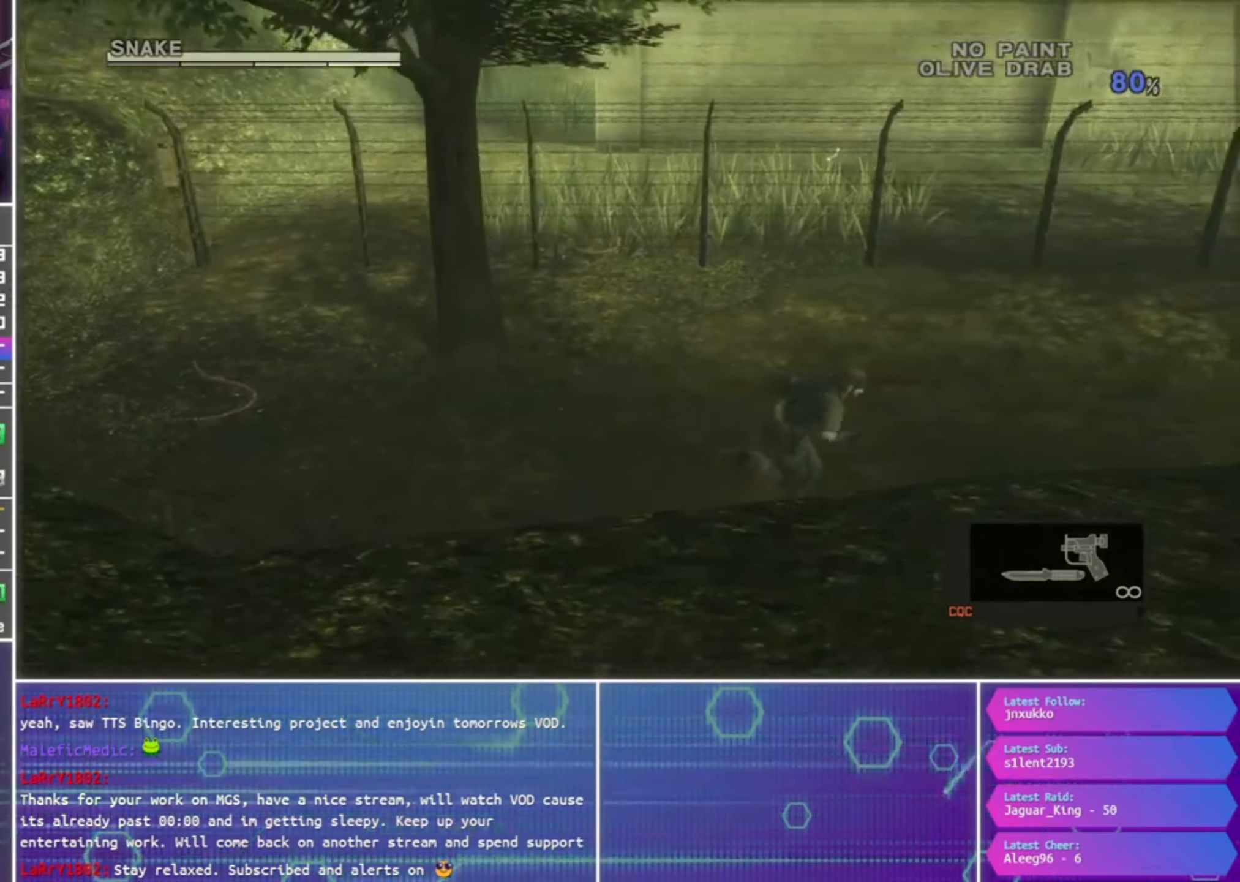
{"buttons": [], "left_stick": "right", "right_stick": "center", "events": []}
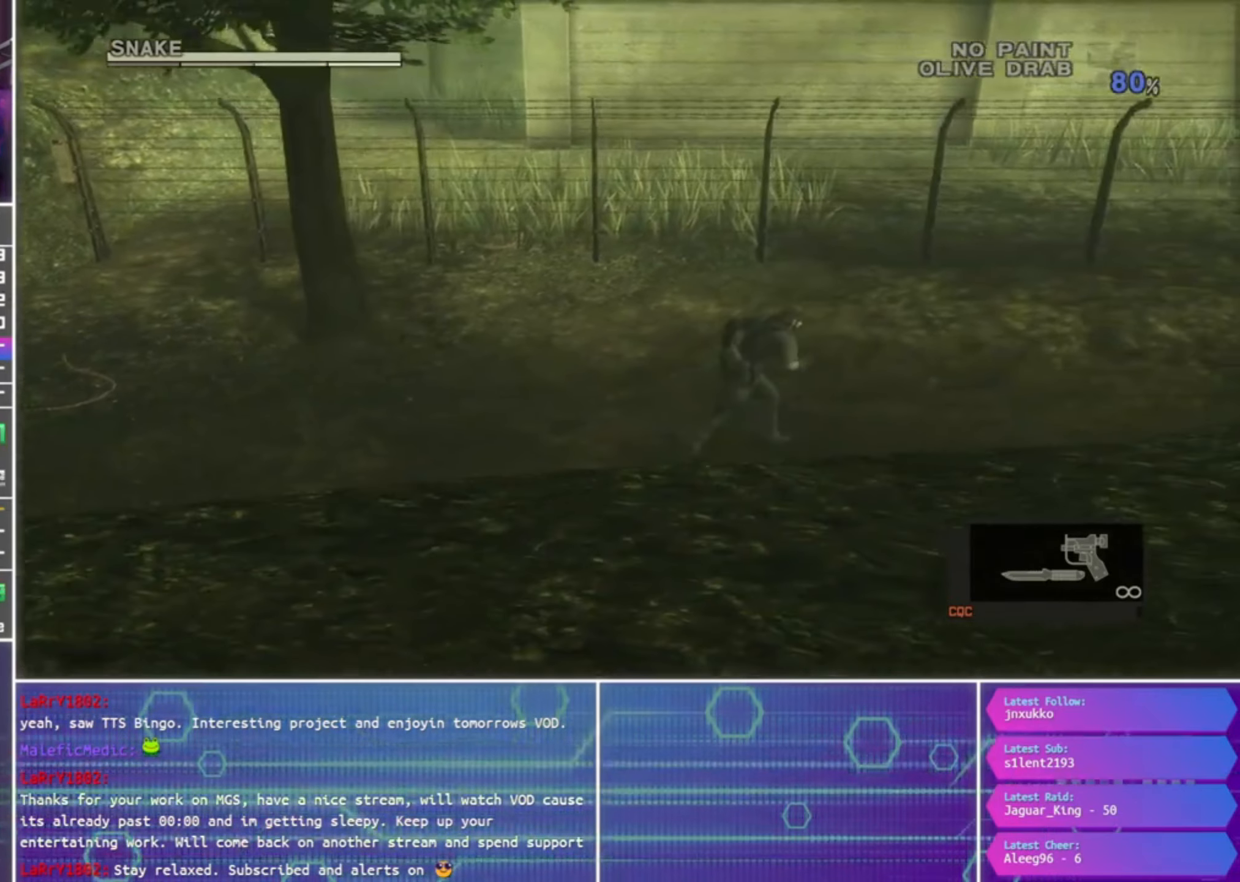
{"buttons": [], "left_stick": "right", "right_stick": "center", "events": []}
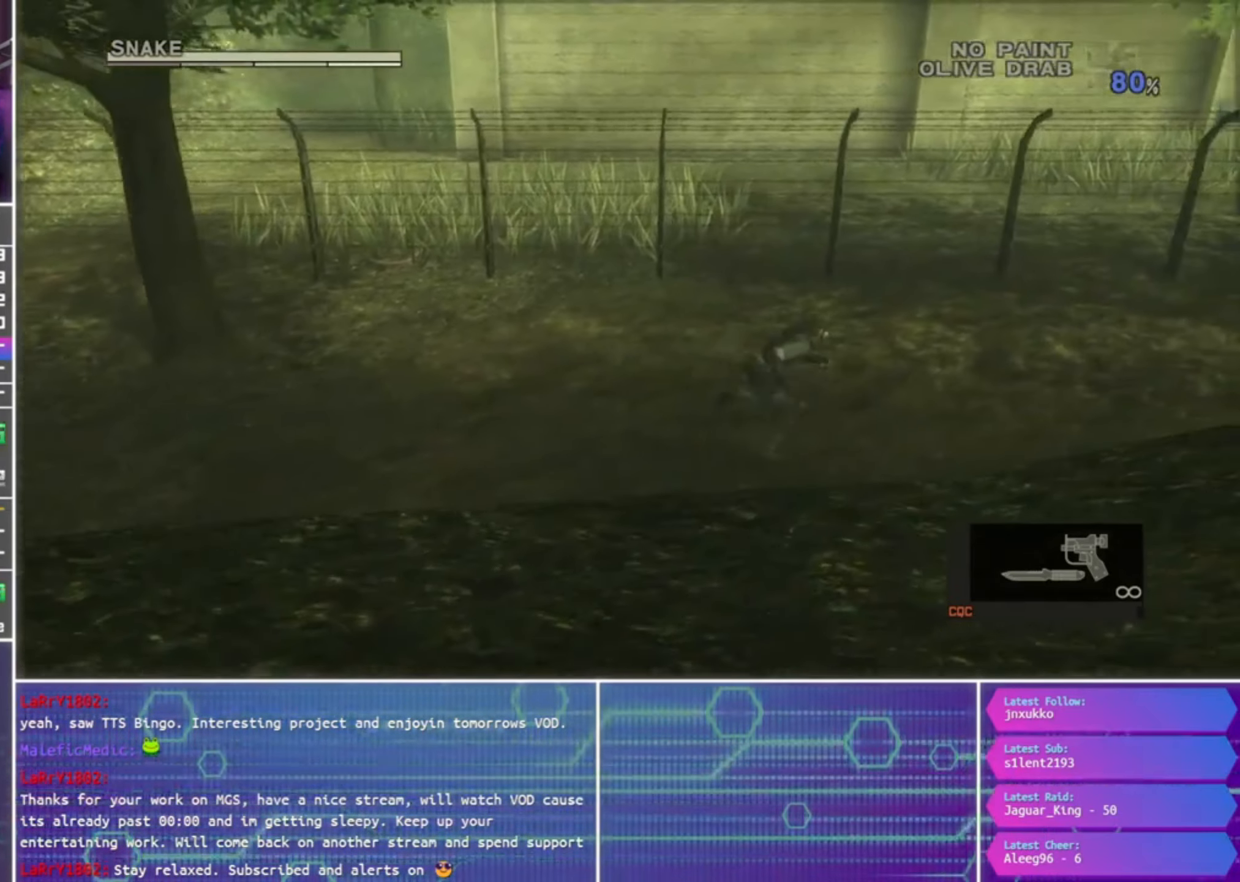
{"buttons": [], "left_stick": "right", "right_stick": "center", "events": []}
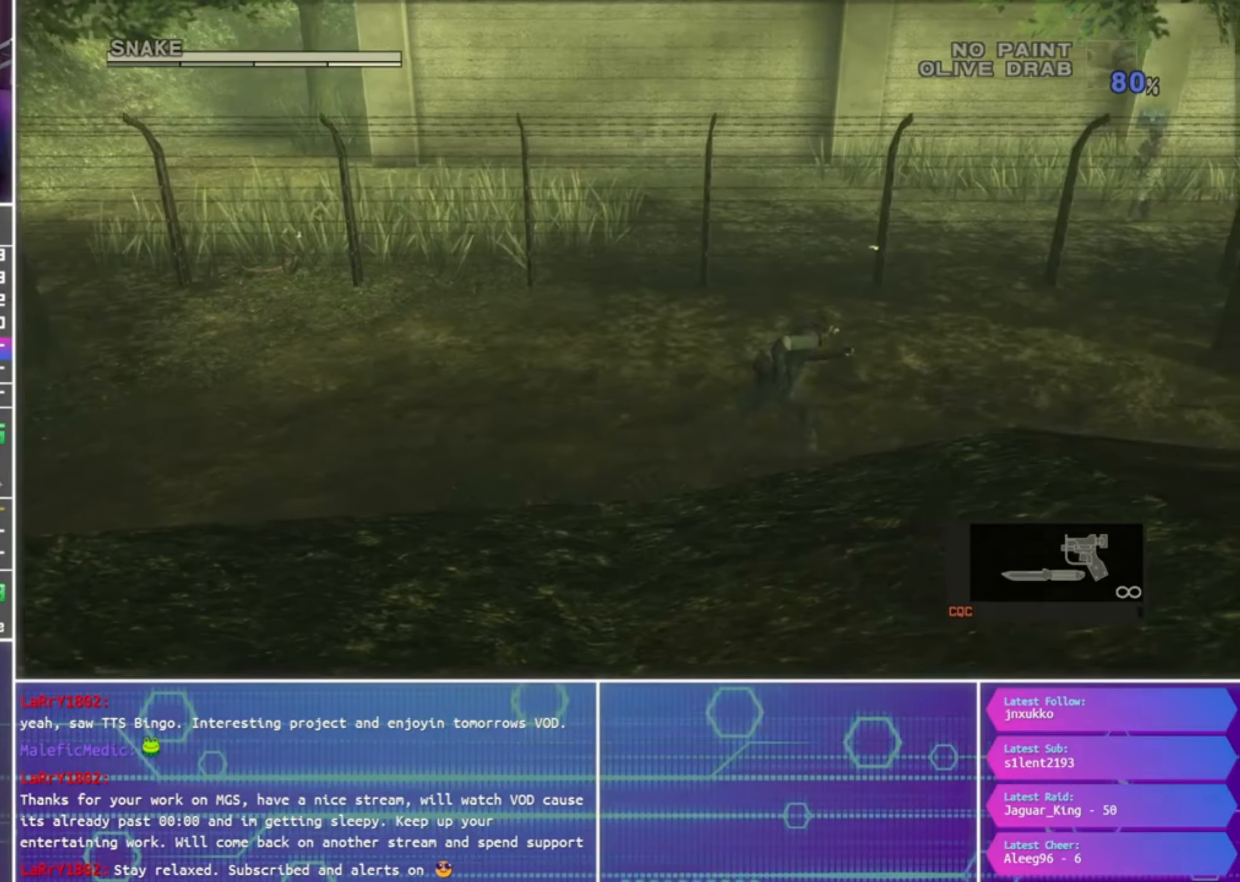
{"buttons": [], "left_stick": "right", "right_stick": "center", "events": []}
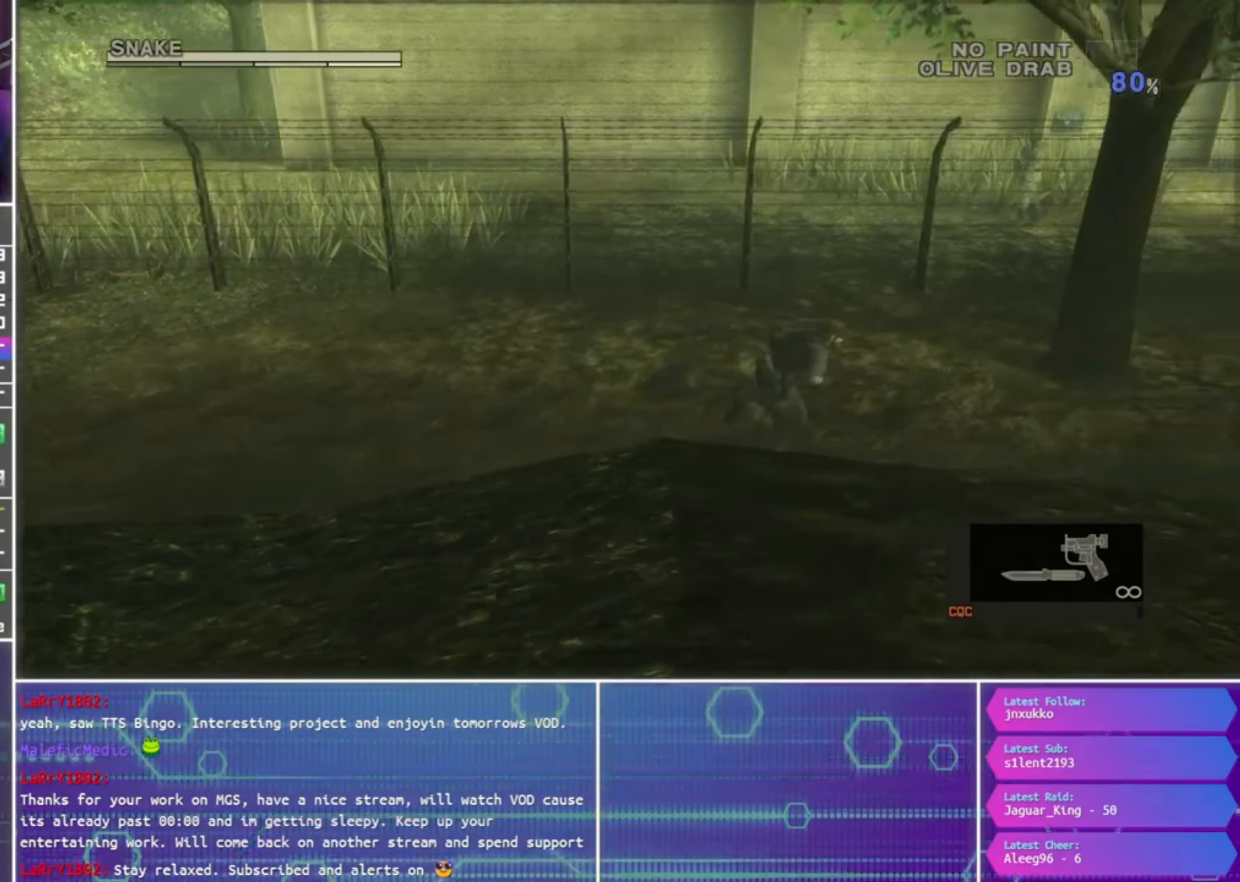
{"buttons": [], "left_stick": "right", "right_stick": "center", "events": []}
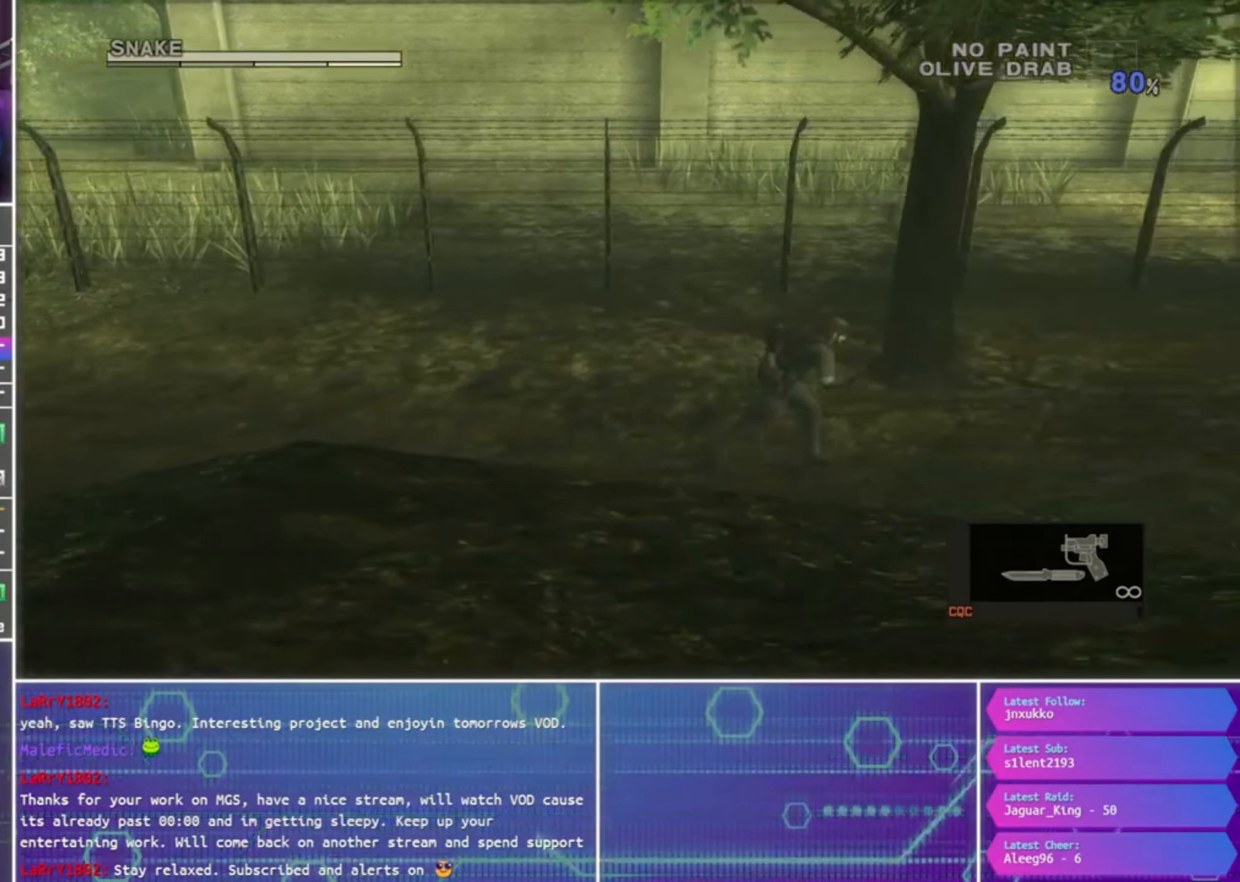
{"buttons": [], "left_stick": "right", "right_stick": "center", "events": []}
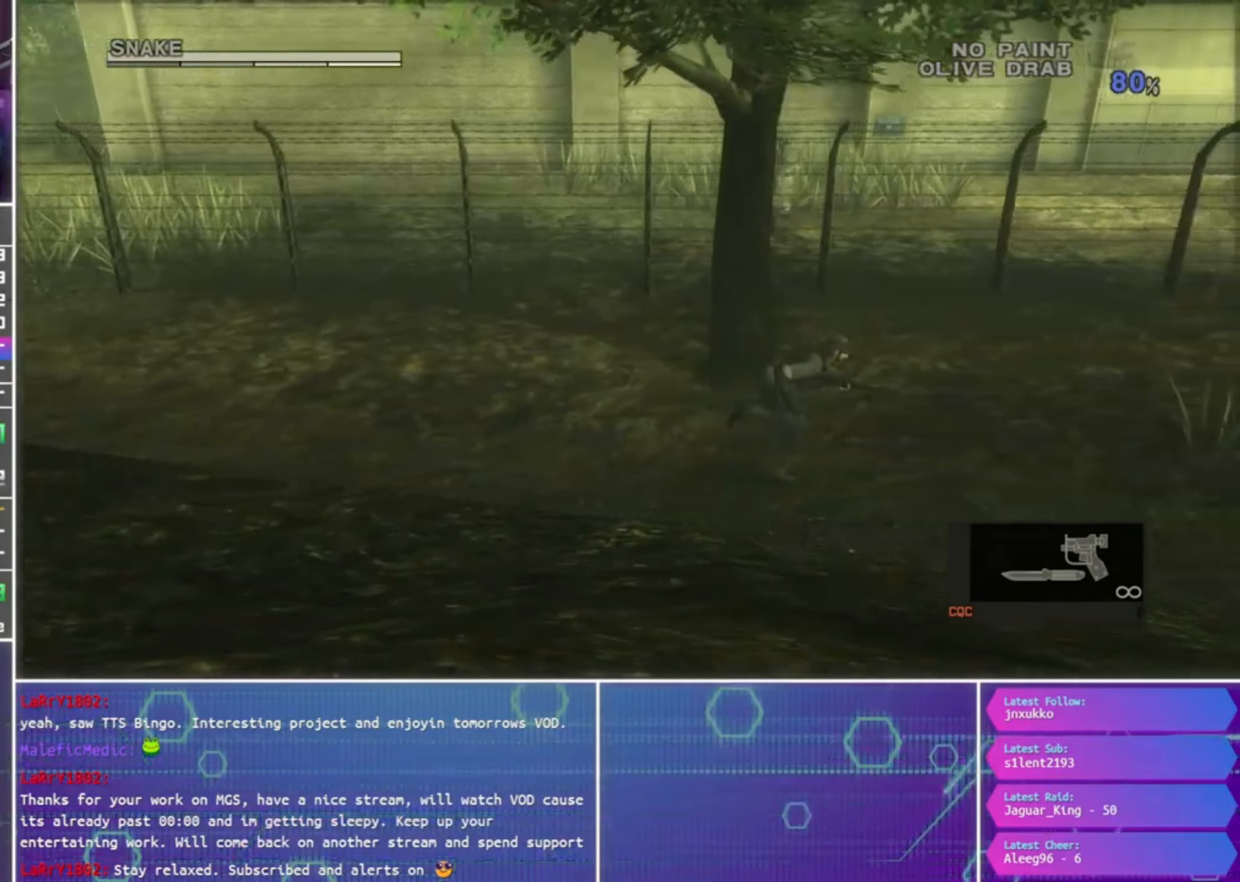
{"buttons": [], "left_stick": "right", "right_stick": "center", "events": []}
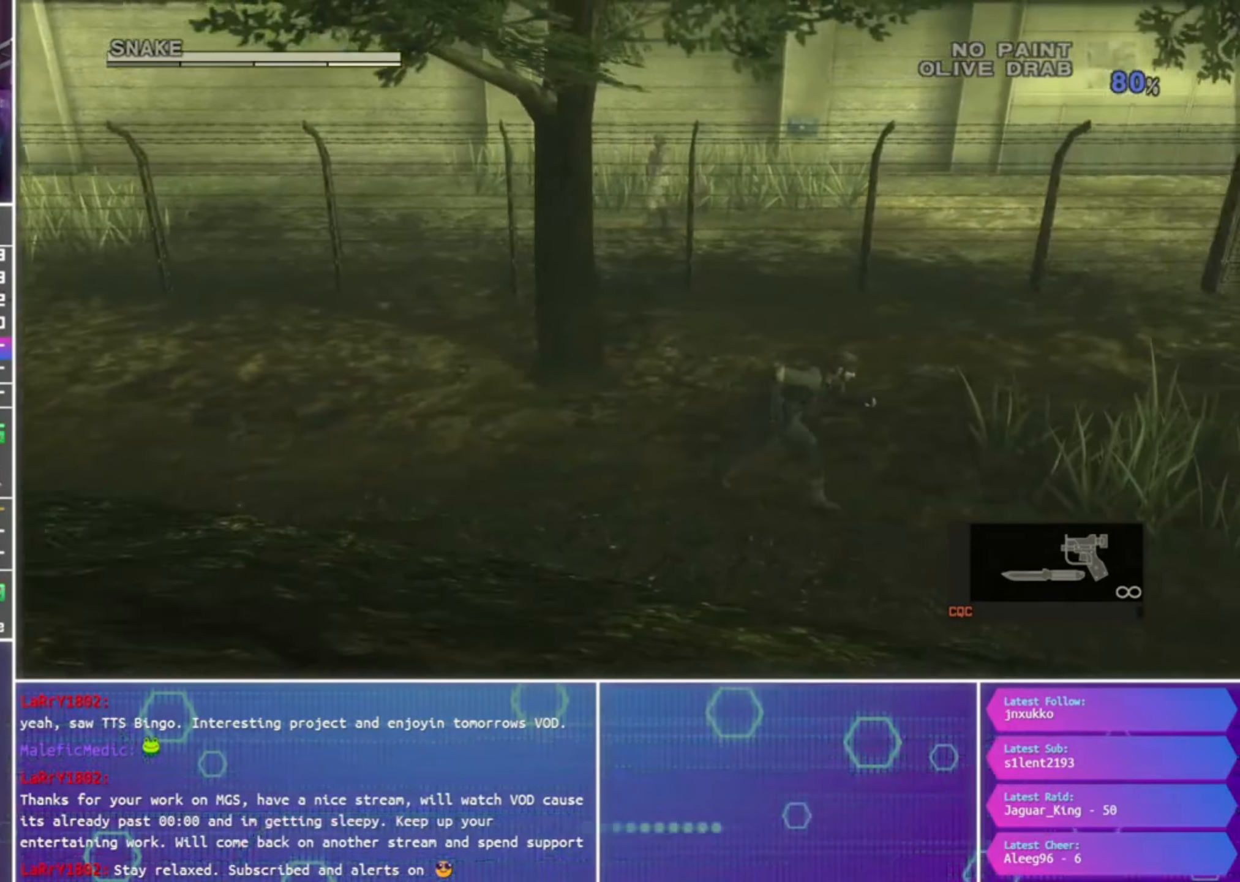
{"buttons": [], "left_stick": "right", "right_stick": "center", "events": []}
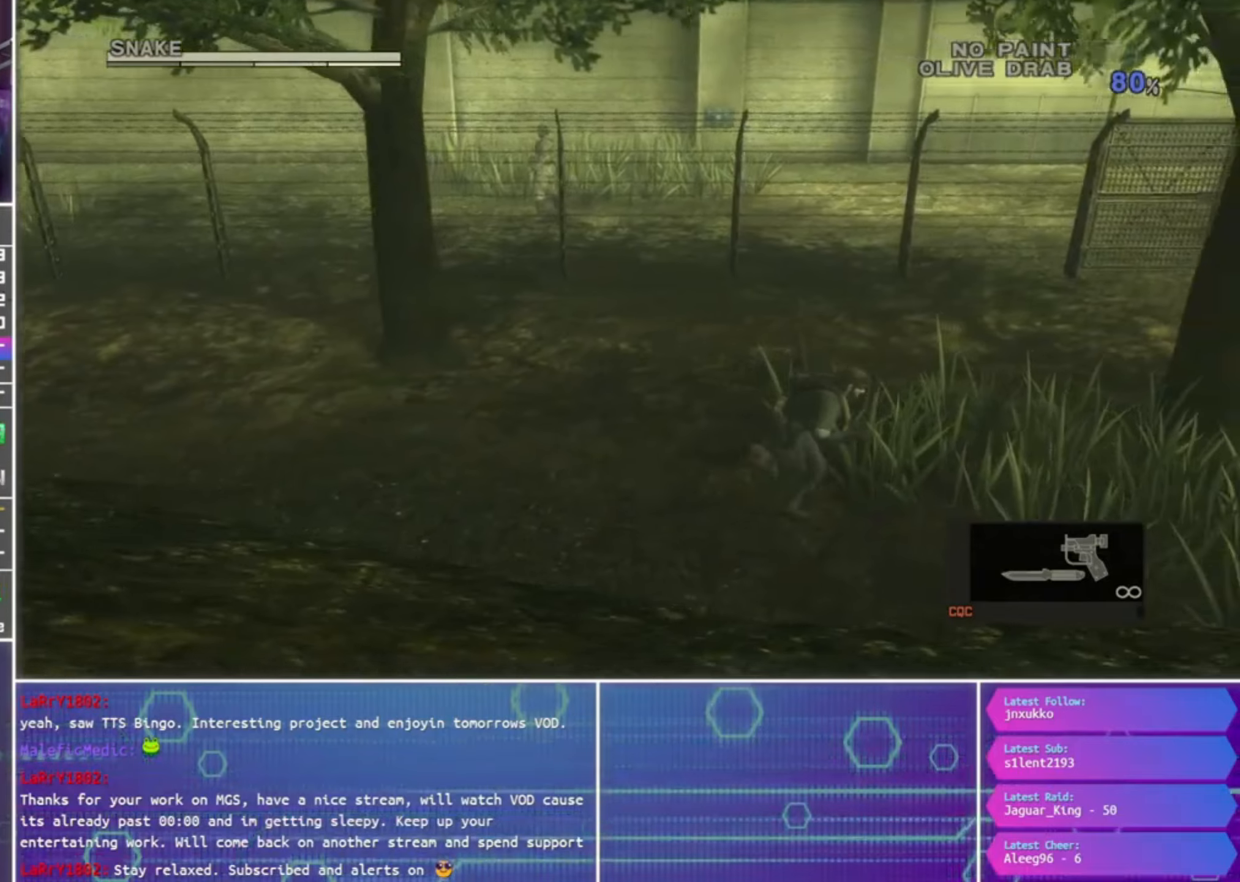
{"buttons": [], "left_stick": "right", "right_stick": "center", "events": []}
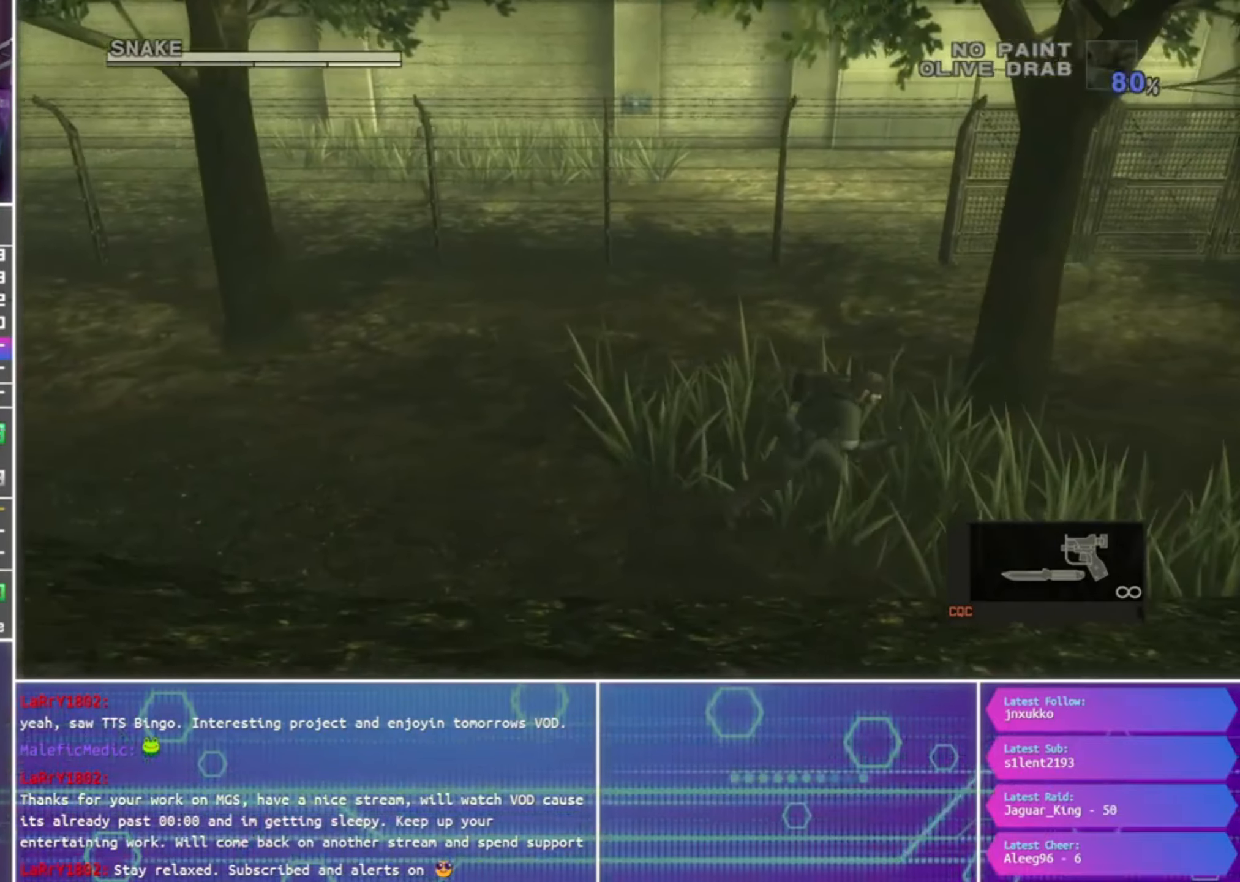
{"buttons": [], "left_stick": "right", "right_stick": "center", "events": []}
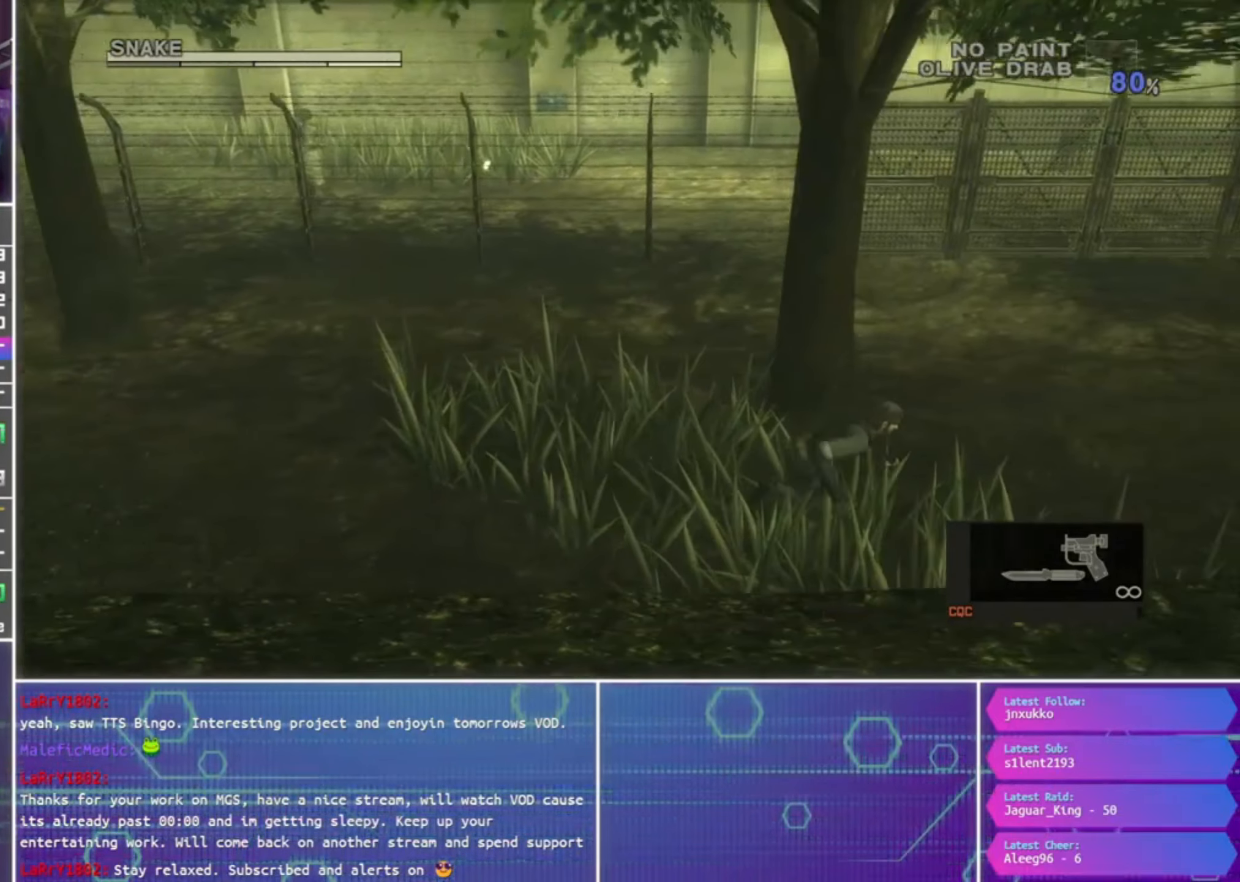
{"buttons": [], "left_stick": "right", "right_stick": "center", "events": []}
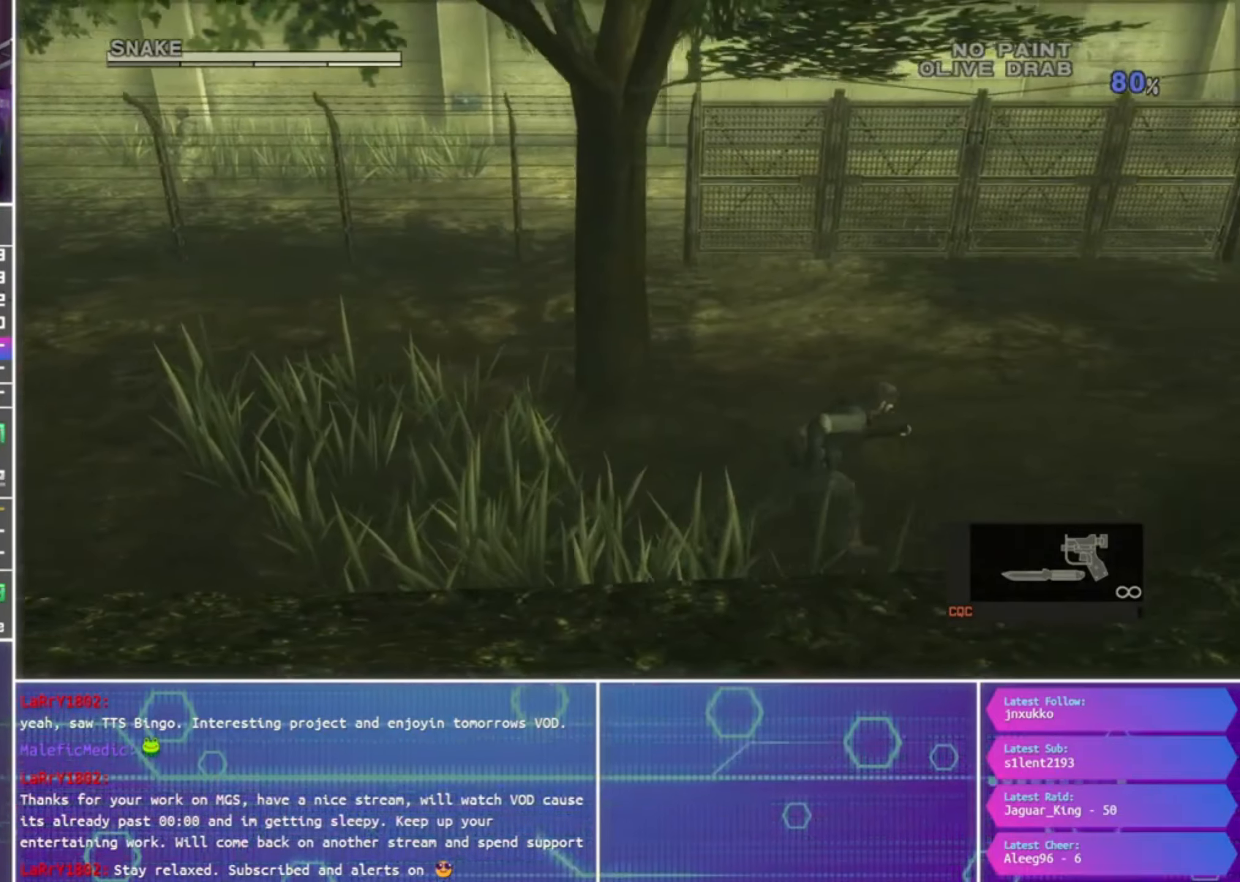
{"buttons": [], "left_stick": "up-right", "right_stick": "center", "events": [[500, "left_stick", "up-right"]]}